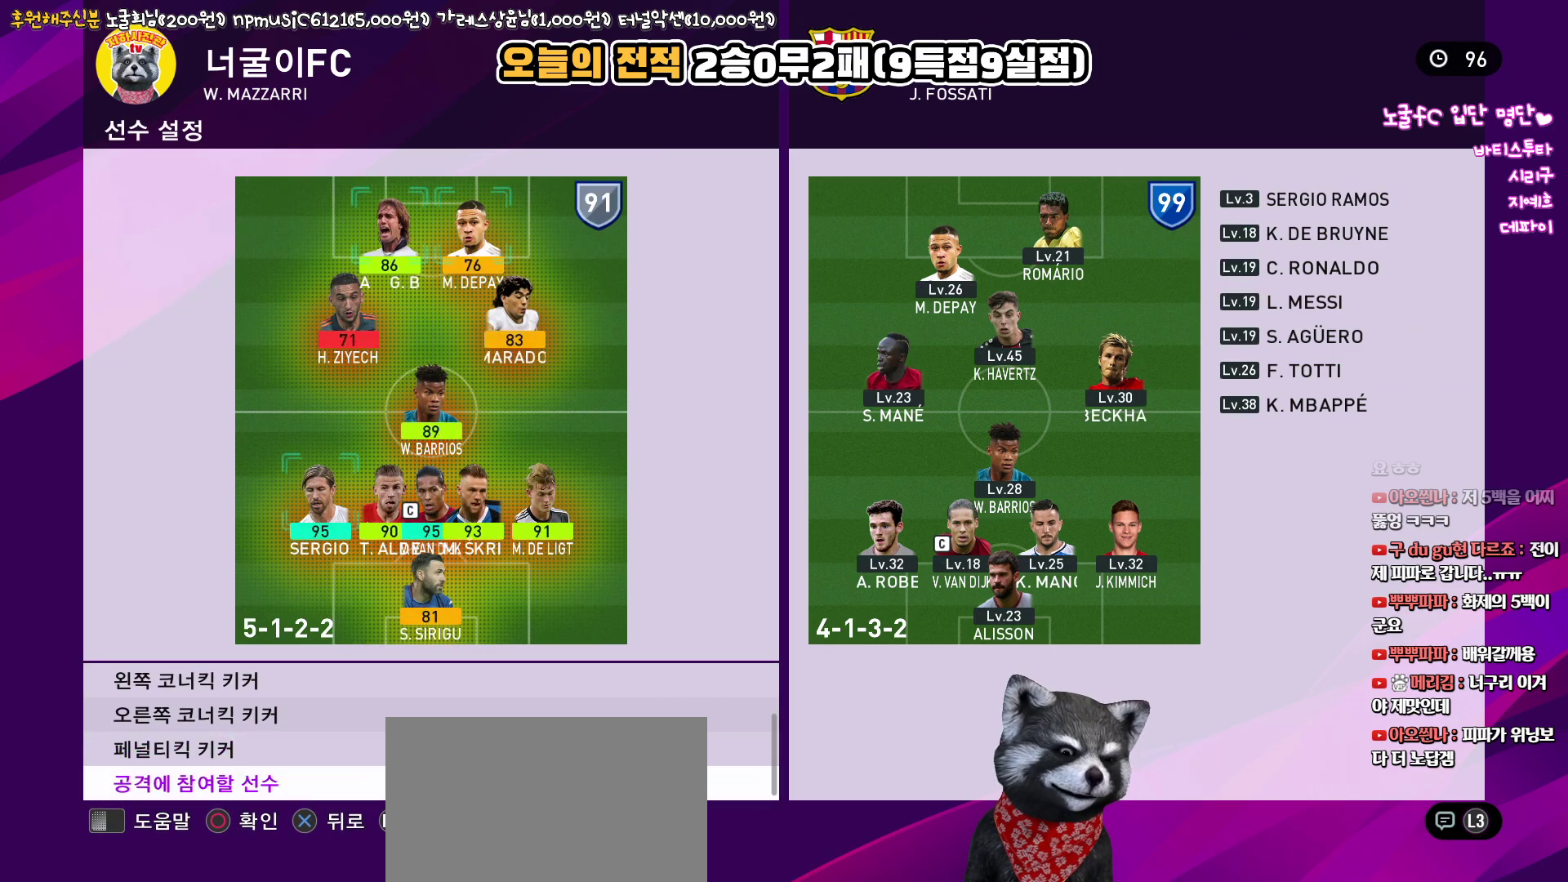
Gameplay with a controller (PlayStation layout); each line is a JSON object with the inputs held at the frame after it. "events" lists button and stick changes between this image and that frame as [ms after this image, input, new state], when the widget could be followed in between.
{"buttons": [], "left_stick": "center", "right_stick": "center", "events": [[117, "CIRCLE", "down"], [233, "CIRCLE", "up"]]}
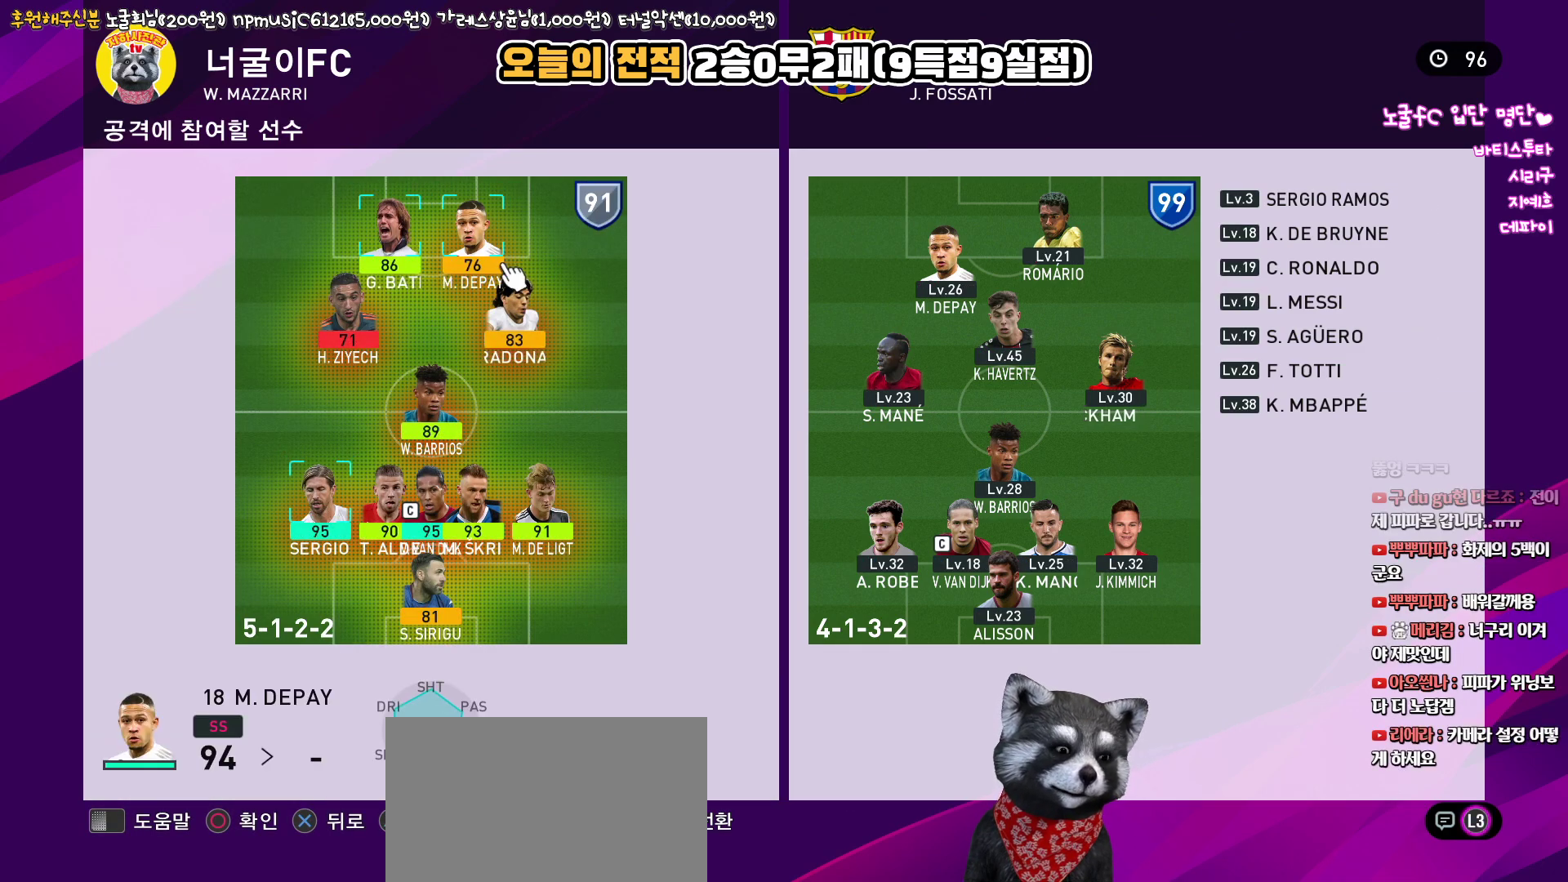
{"buttons": [], "left_stick": "center", "right_stick": "center", "events": []}
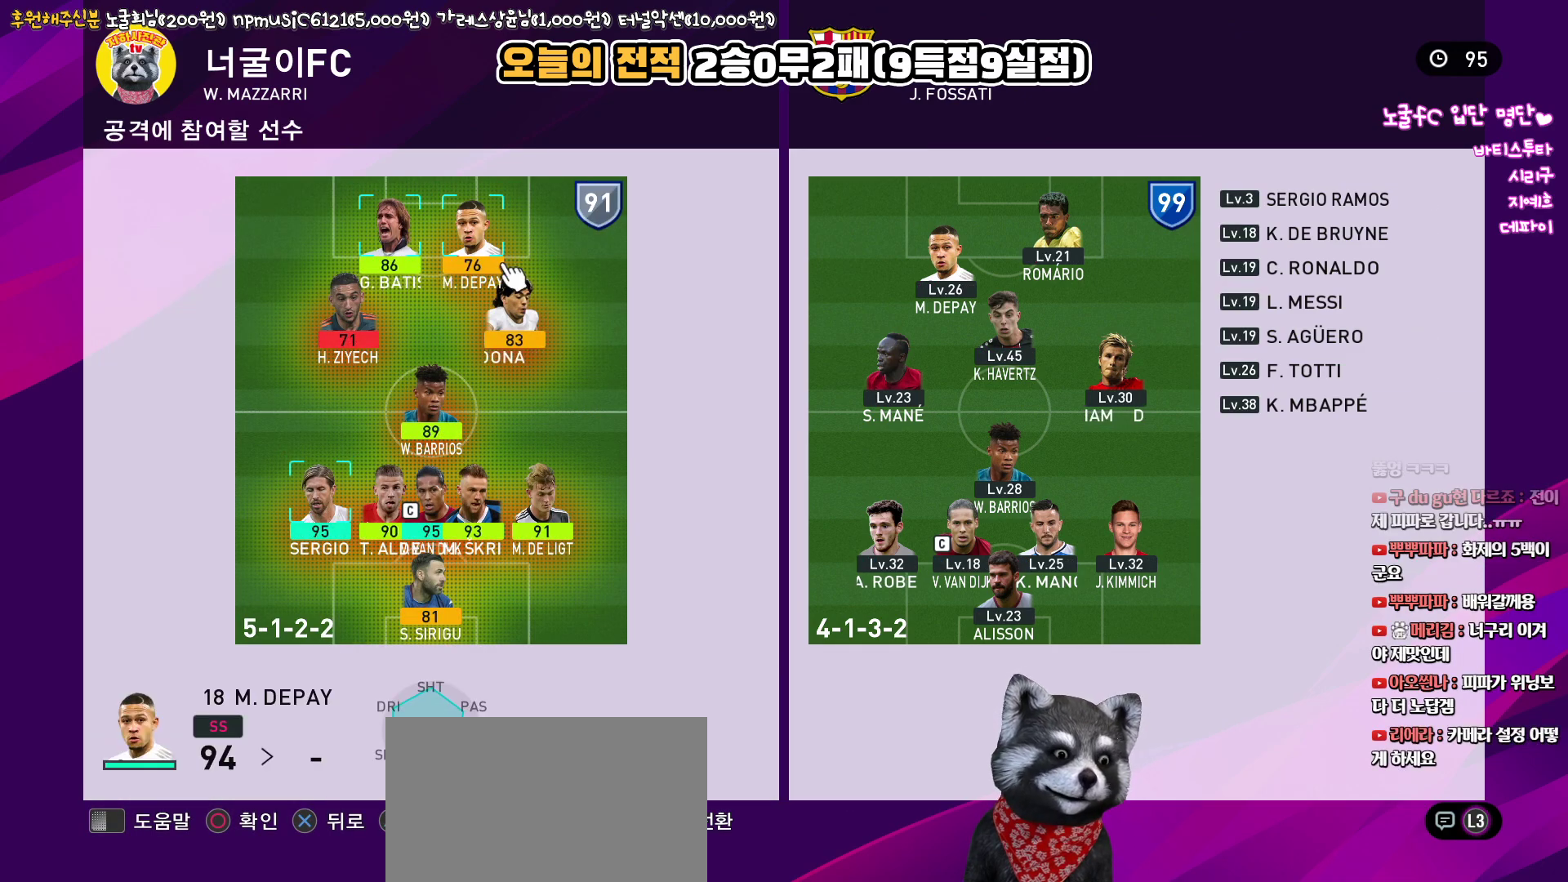
{"buttons": [], "left_stick": "center", "right_stick": "center", "events": [[67, "CROSS", "down"], [183, "CROSS", "up"], [250, "CROSS", "down"], [350, "CROSS", "up"]]}
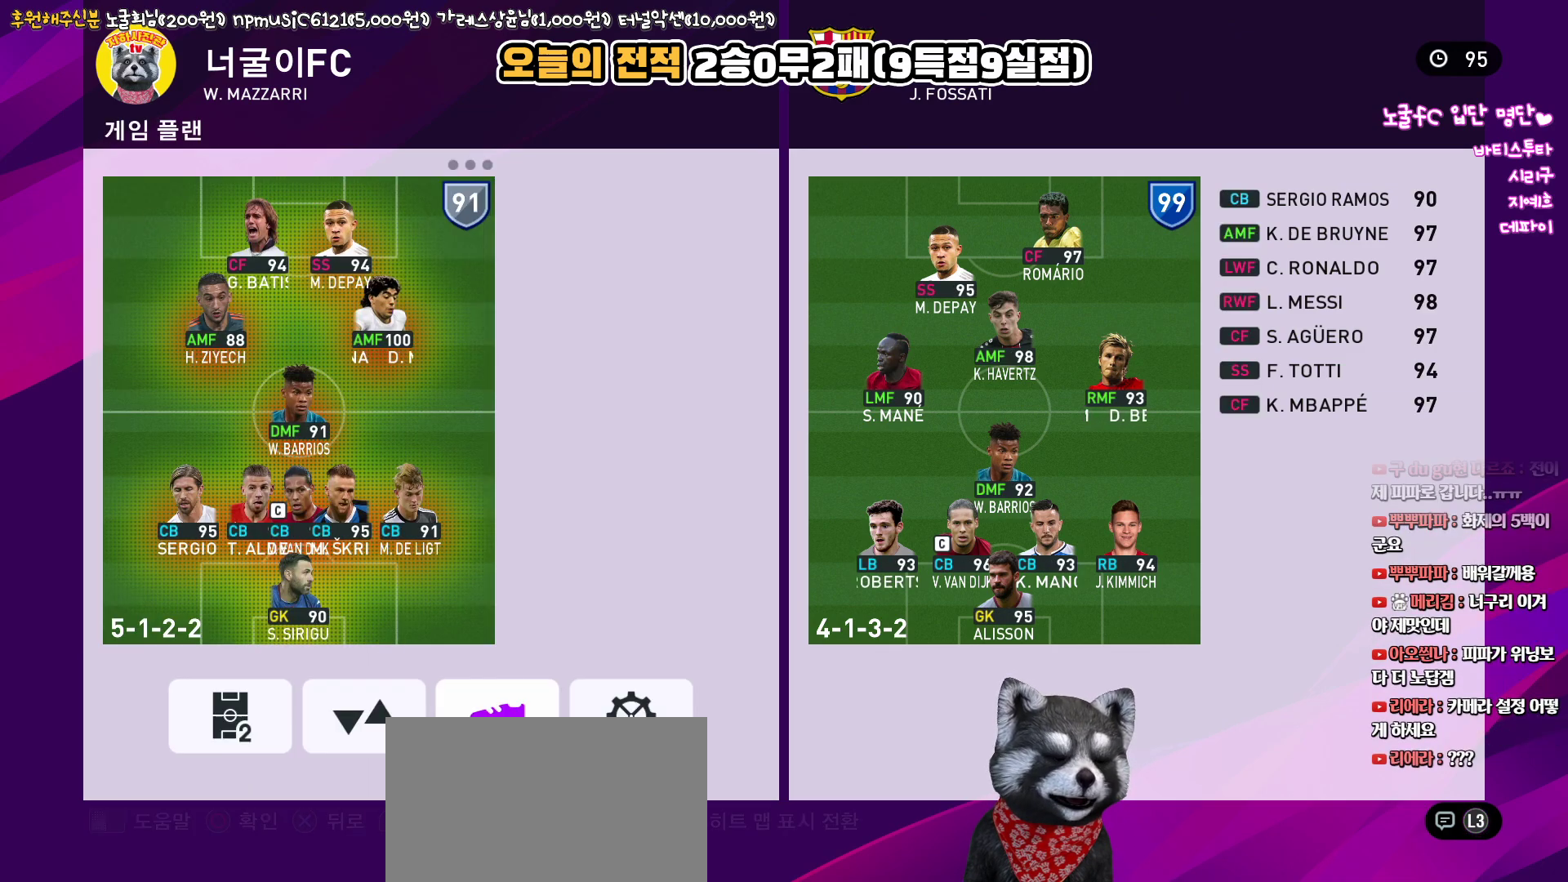
{"buttons": [], "left_stick": "center", "right_stick": "center", "events": []}
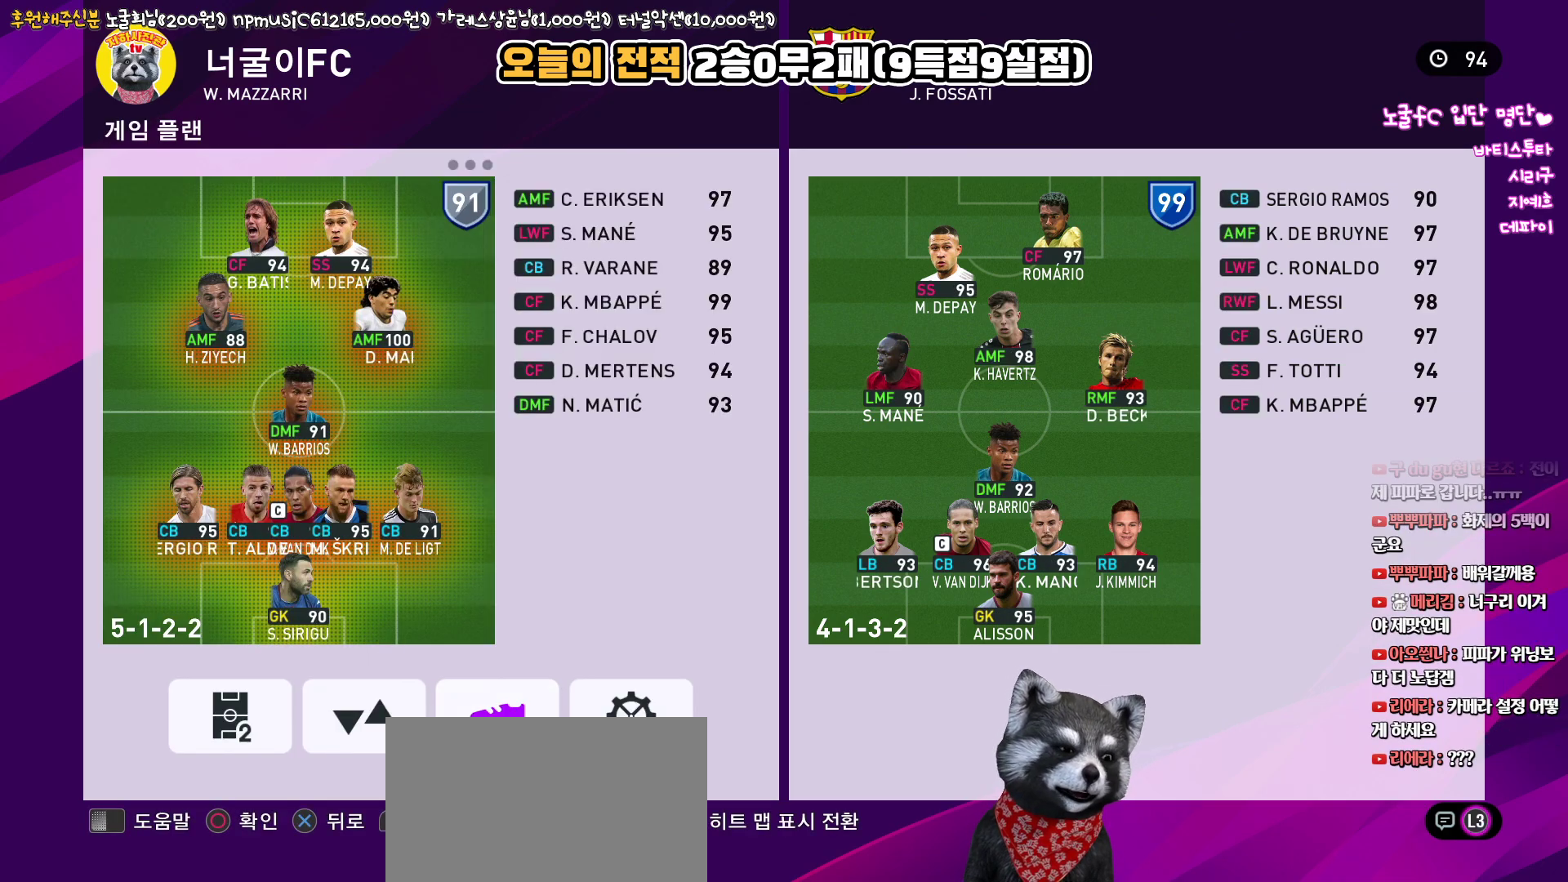
{"buttons": [], "left_stick": "center", "right_stick": "center", "events": [[183, "CIRCLE", "down"], [300, "CIRCLE", "up"]]}
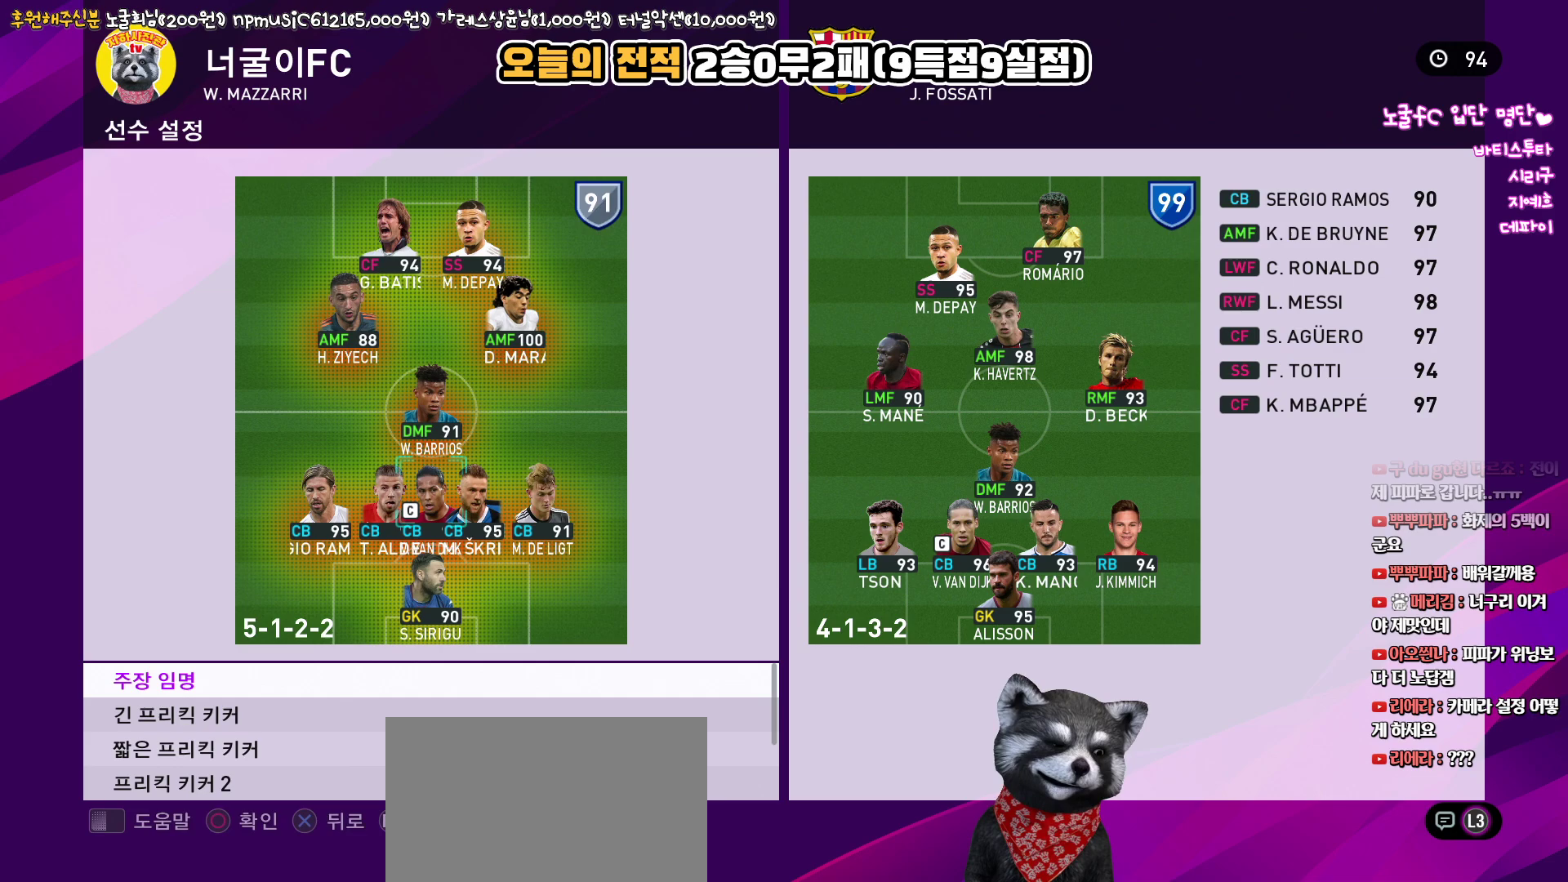
{"buttons": ["DPAD_DOWN"], "left_stick": "center", "right_stick": "center", "events": [[100, "DPAD_DOWN", "down"], [217, "DPAD_DOWN", "up"], [300, "DPAD_DOWN", "down"]]}
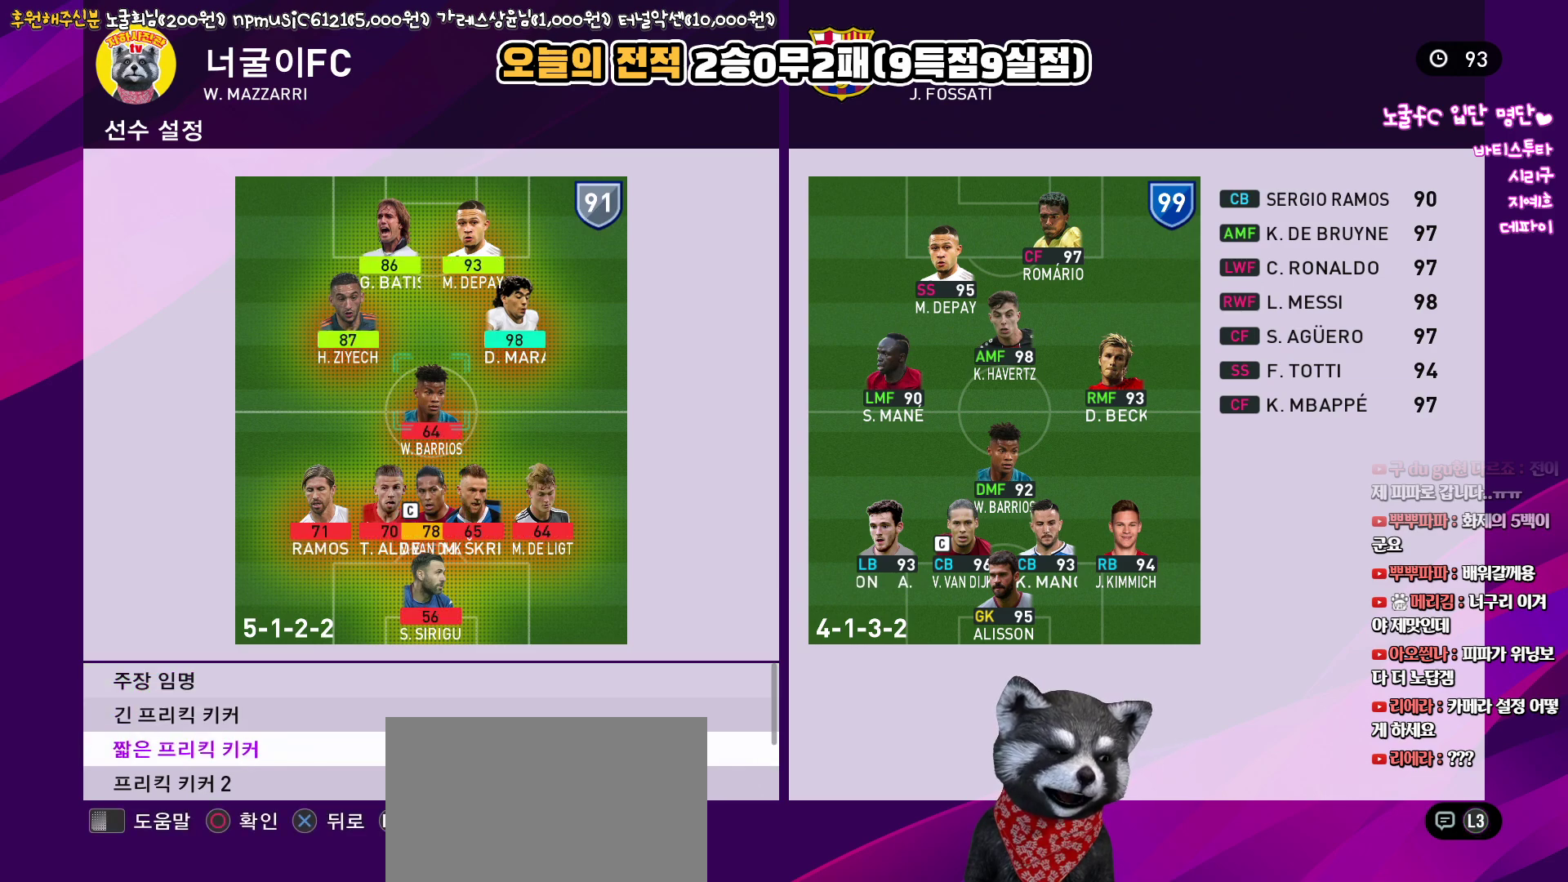
{"buttons": ["DPAD_DOWN"], "left_stick": "center", "right_stick": "center", "events": []}
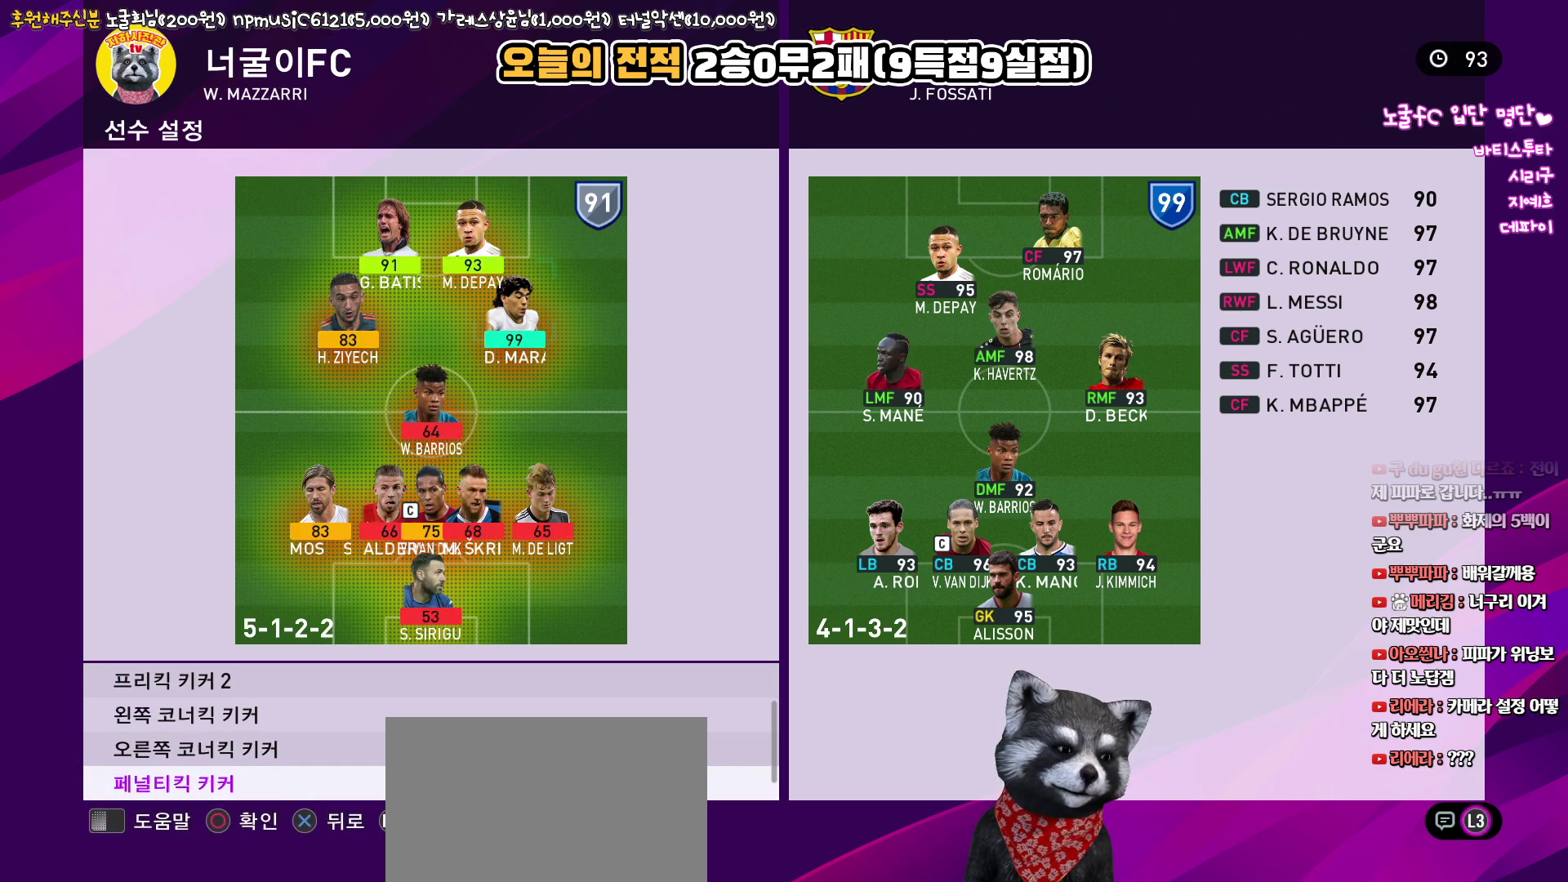
{"buttons": [], "left_stick": "center", "right_stick": "center", "events": [[250, "DPAD_DOWN", "up"], [267, "CIRCLE", "down"], [400, "CIRCLE", "up"]]}
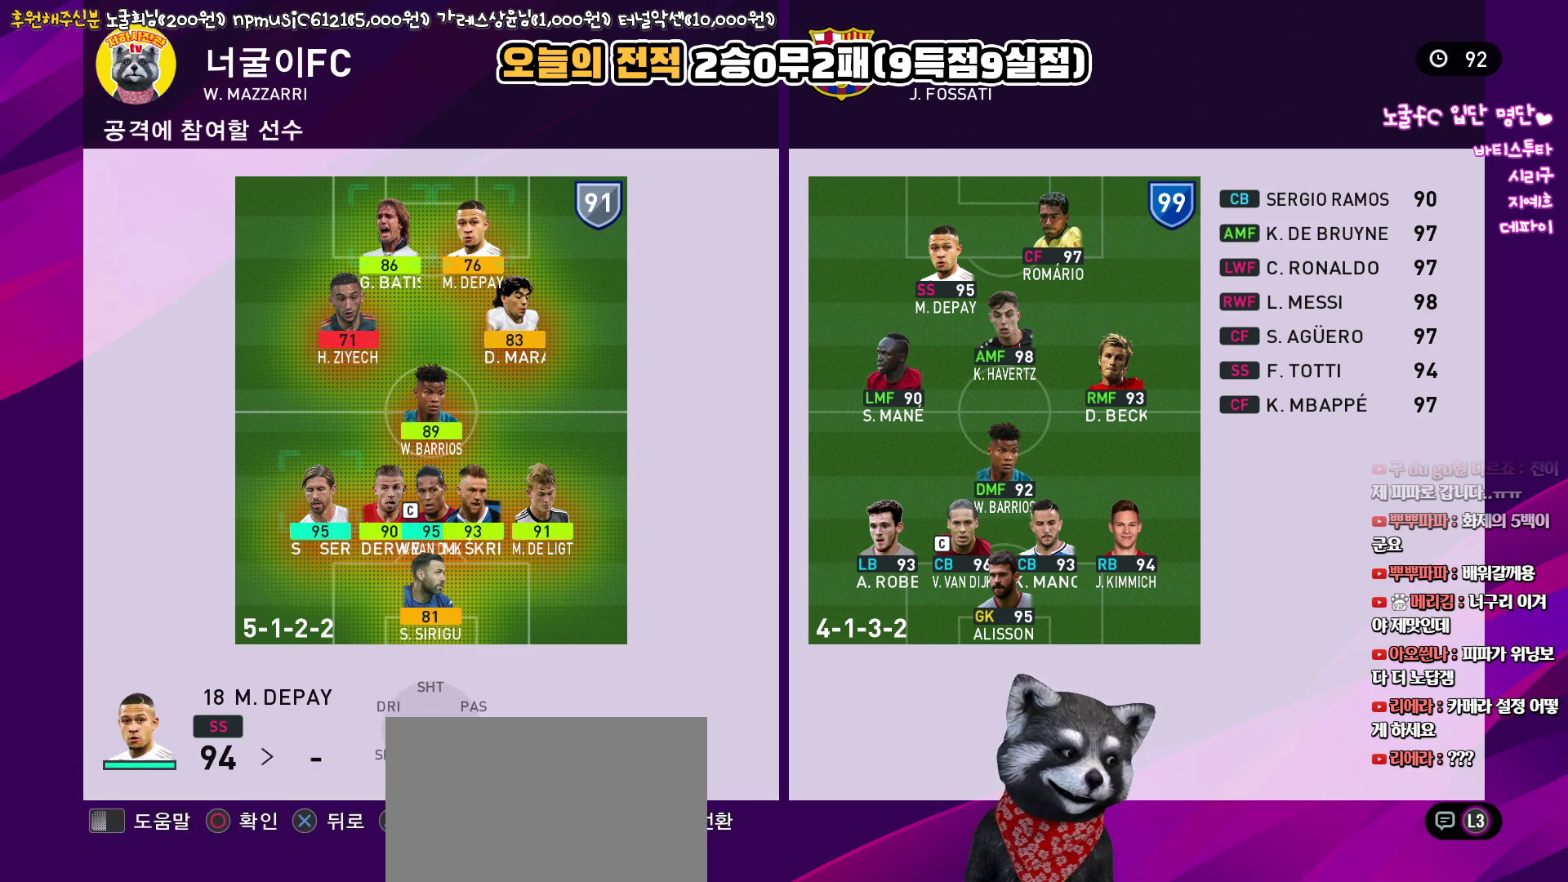
{"buttons": [], "left_stick": "center", "right_stick": "center", "events": [[150, "DPAD_UP", "down"], [267, "DPAD_UP", "up"]]}
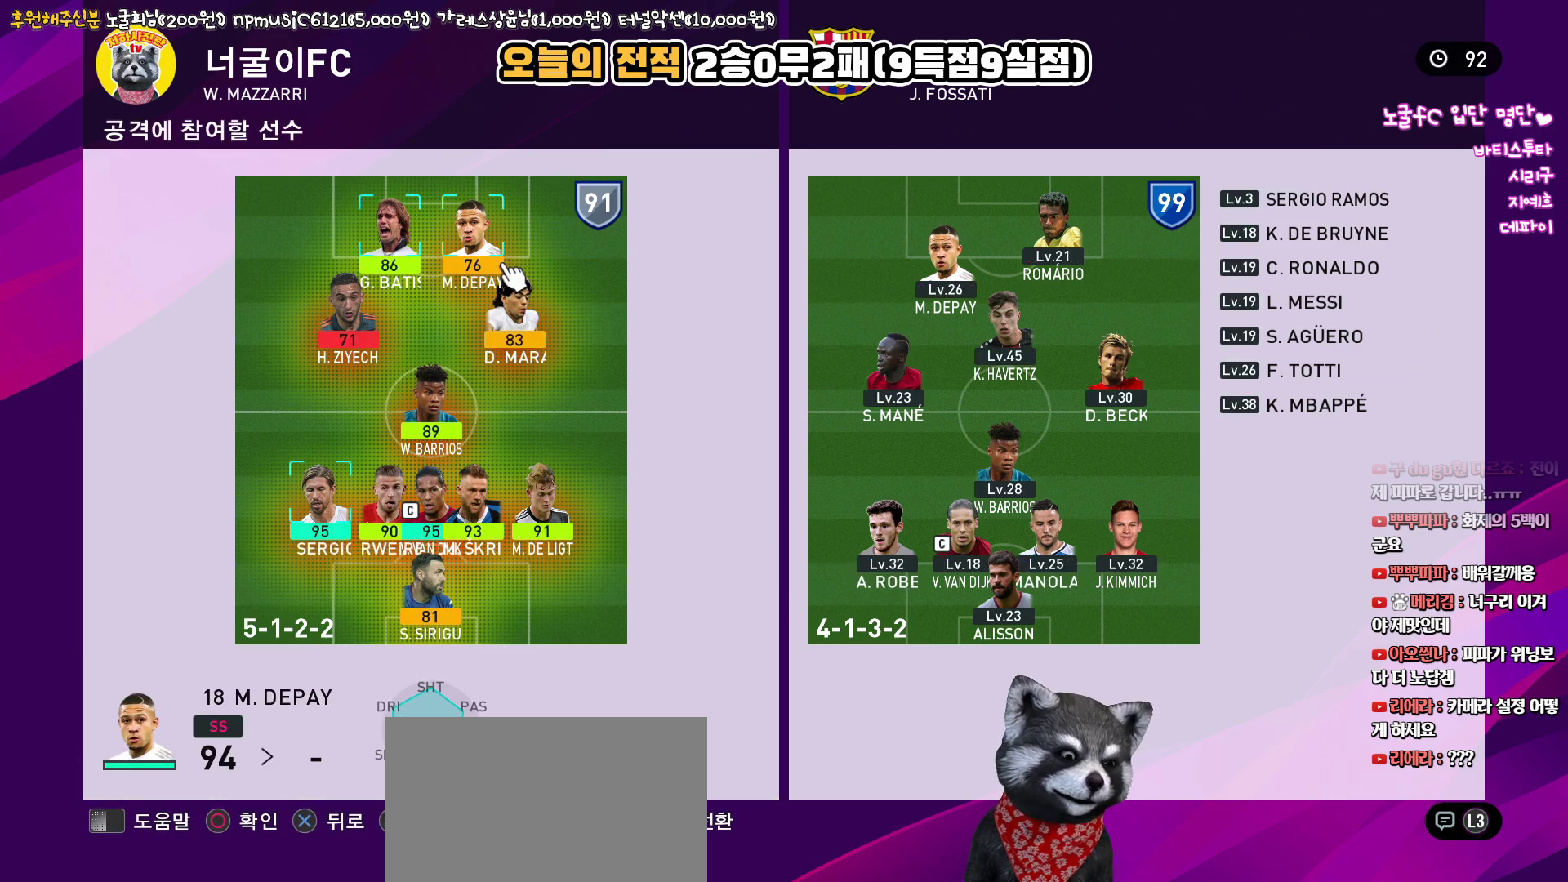
{"buttons": [], "left_stick": "center", "right_stick": "center", "events": [[50, "CIRCLE", "down"], [167, "CIRCLE", "up"], [333, "DPAD_DOWN", "down"], [450, "DPAD_DOWN", "up"]]}
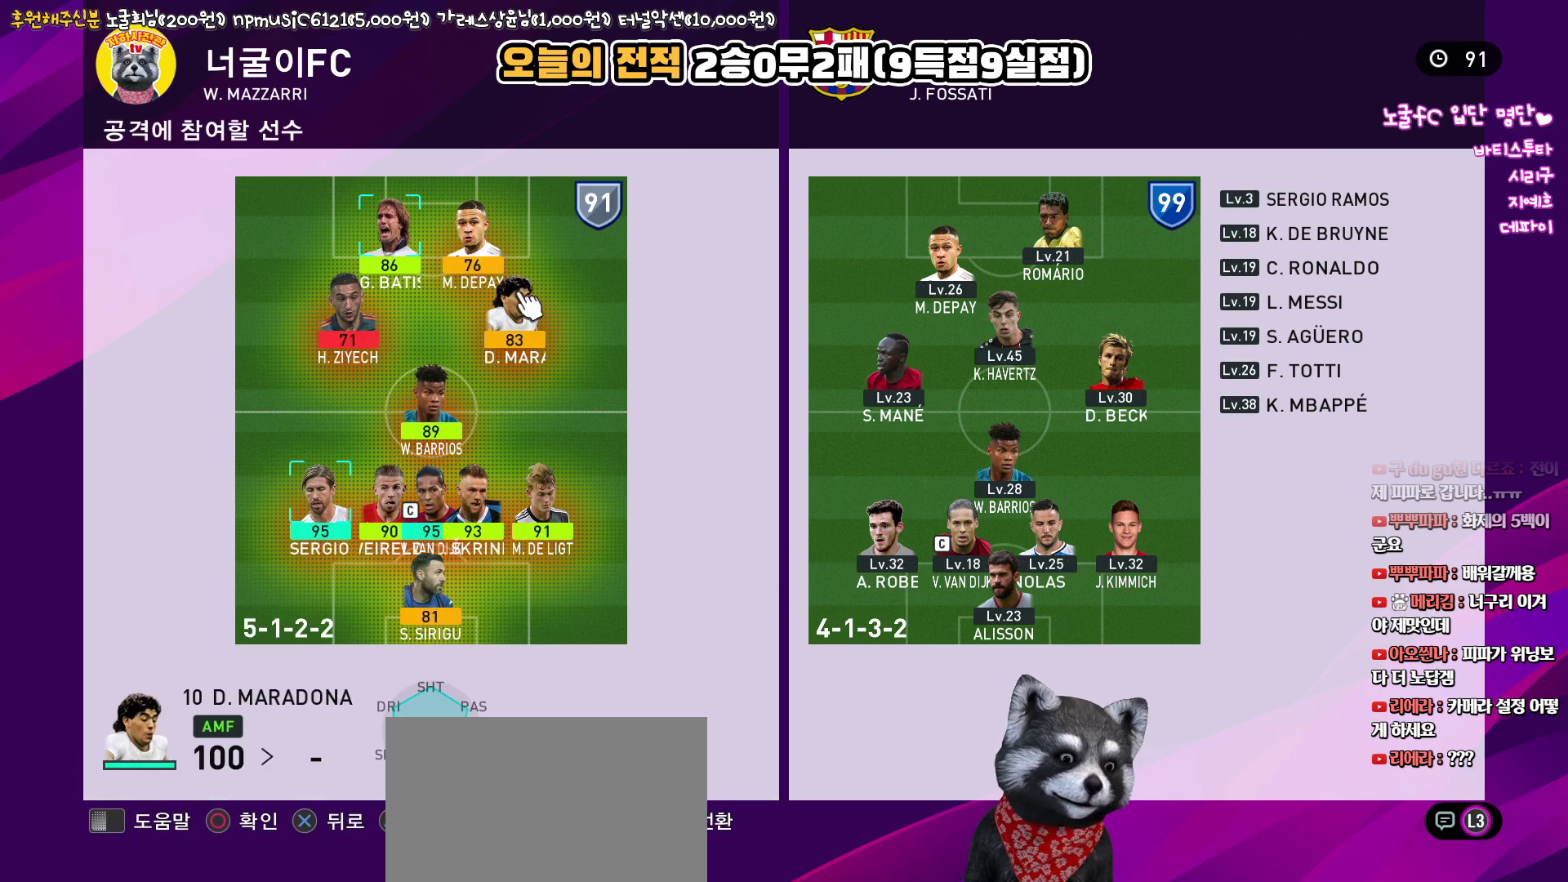
{"buttons": ["CIRCLE"], "left_stick": "center", "right_stick": "center", "events": [[33, "DPAD_DOWN", "down"], [150, "DPAD_DOWN", "up"], [450, "CIRCLE", "down"]]}
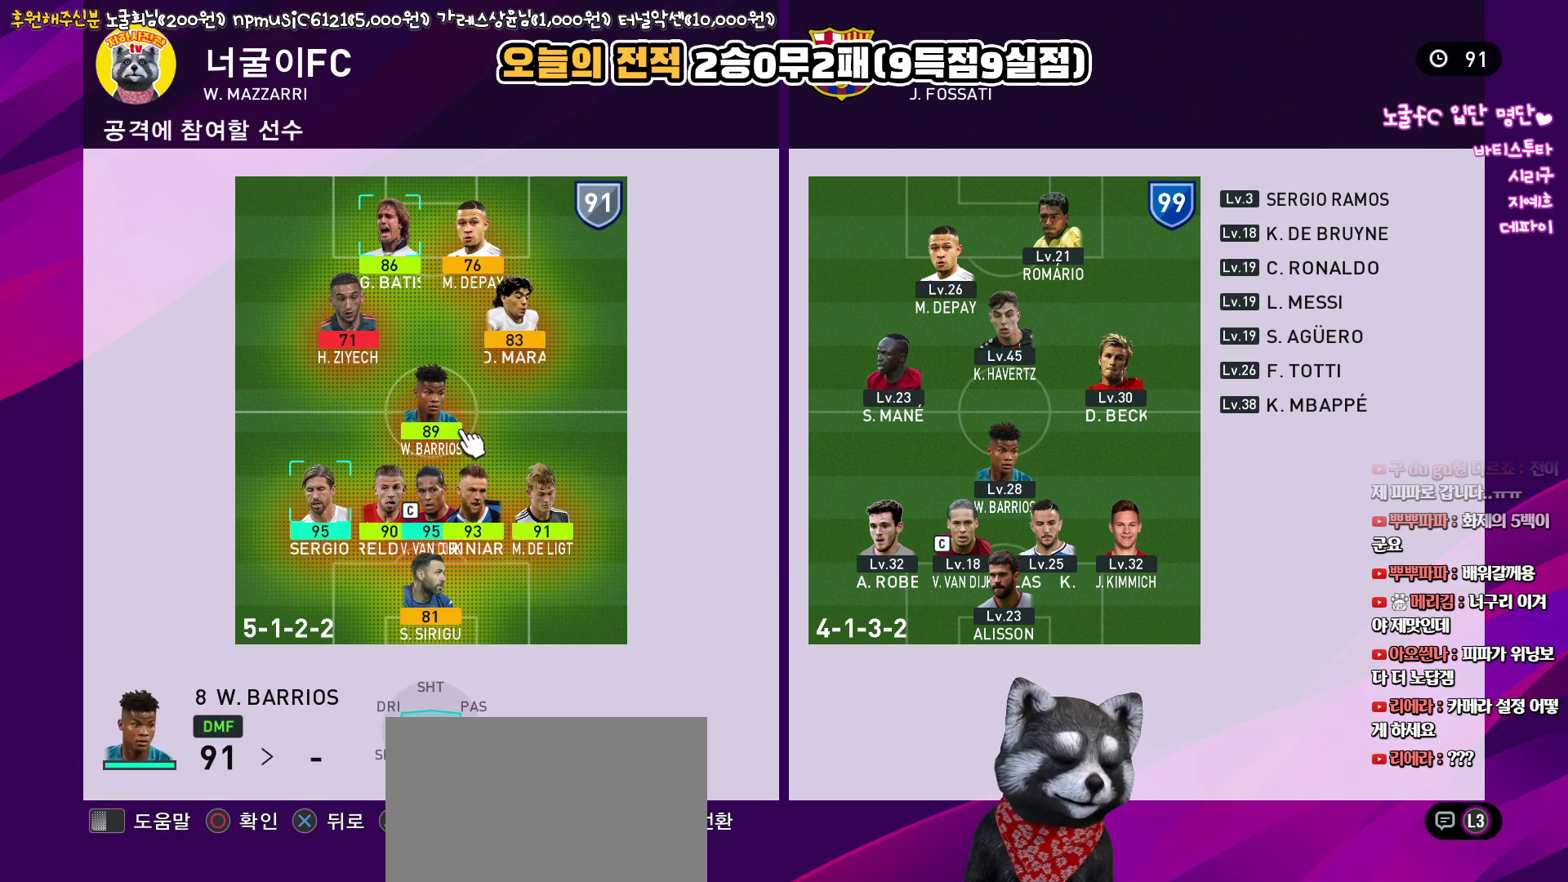
{"buttons": [], "left_stick": "center", "right_stick": "center", "events": [[67, "CIRCLE", "up"], [167, "CROSS", "down"], [250, "CROSS", "up"], [317, "CROSS", "down"], [400, "CROSS", "up"]]}
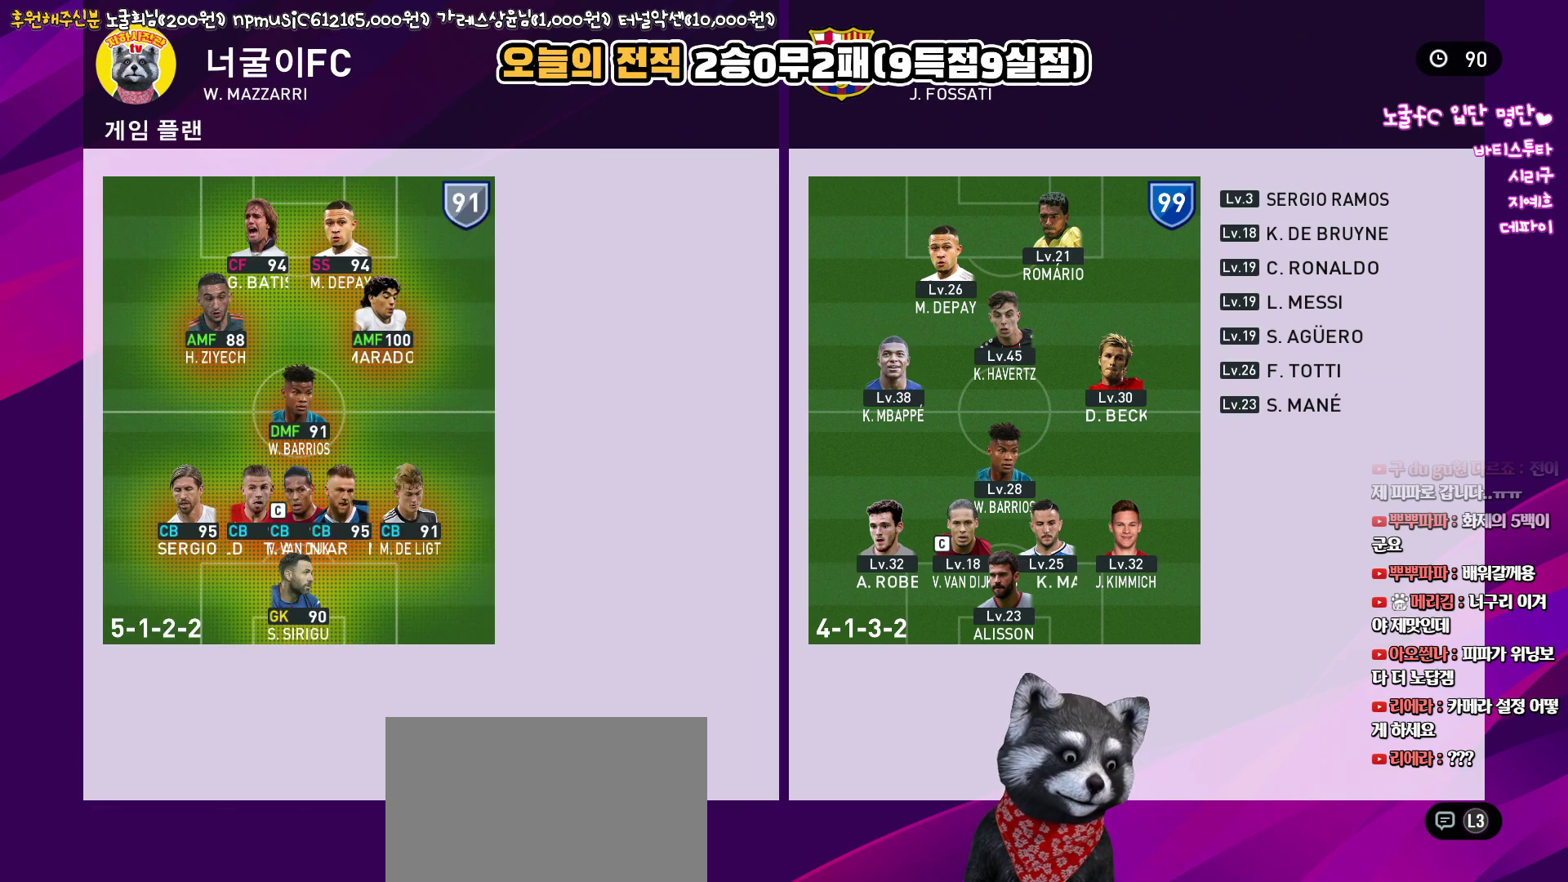
{"buttons": [], "left_stick": "center", "right_stick": "center", "events": []}
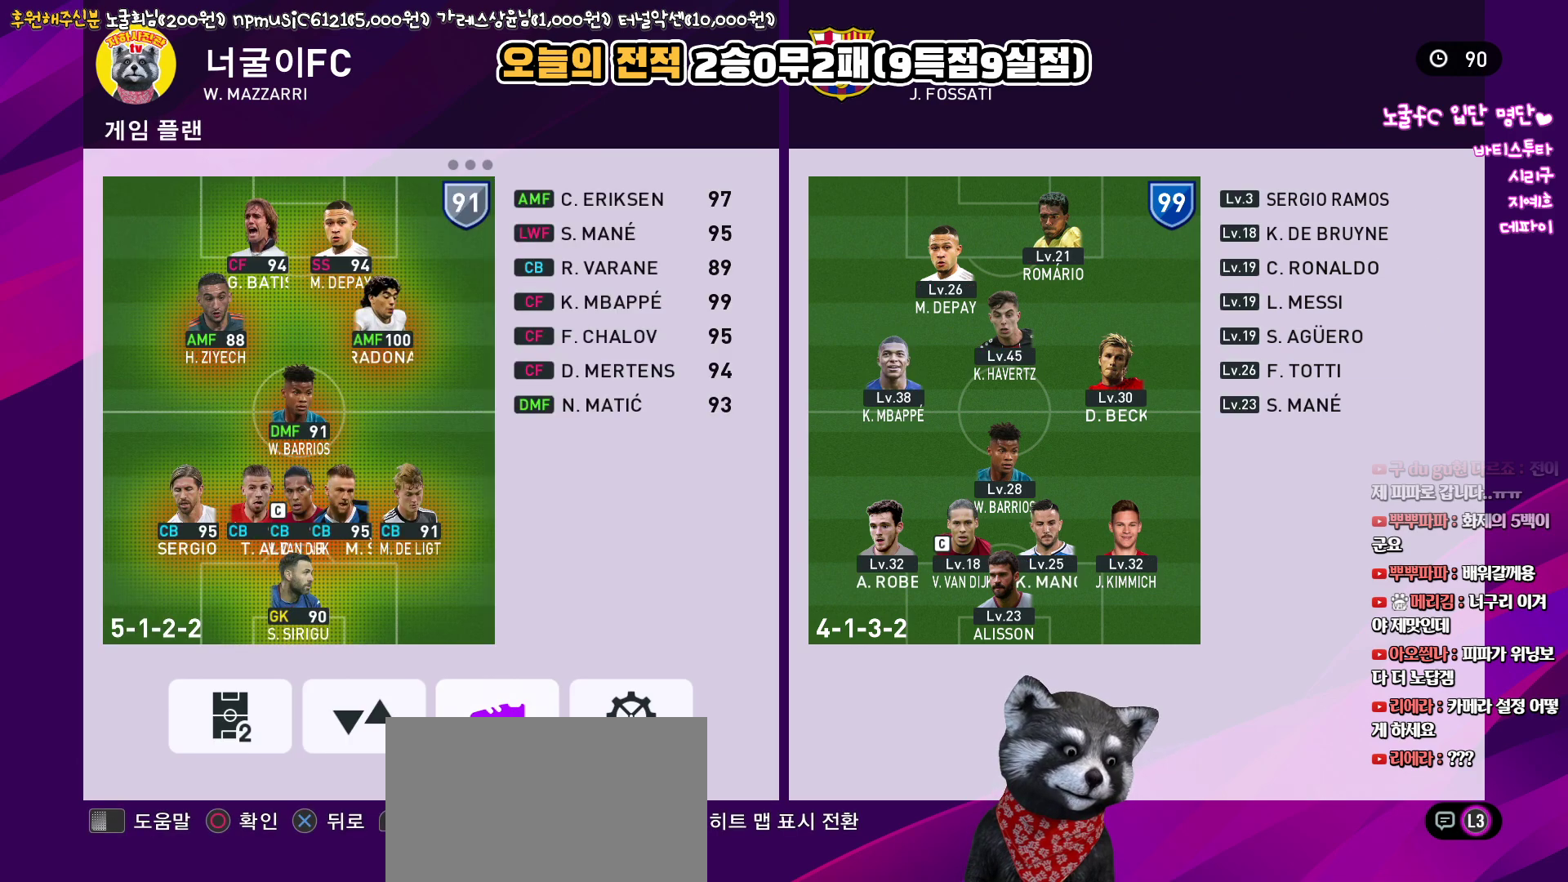
{"buttons": [], "left_stick": "center", "right_stick": "center", "events": [[167, "DPAD_LEFT", "down"], [283, "DPAD_LEFT", "up"], [317, "CIRCLE", "down"], [417, "CIRCLE", "up"]]}
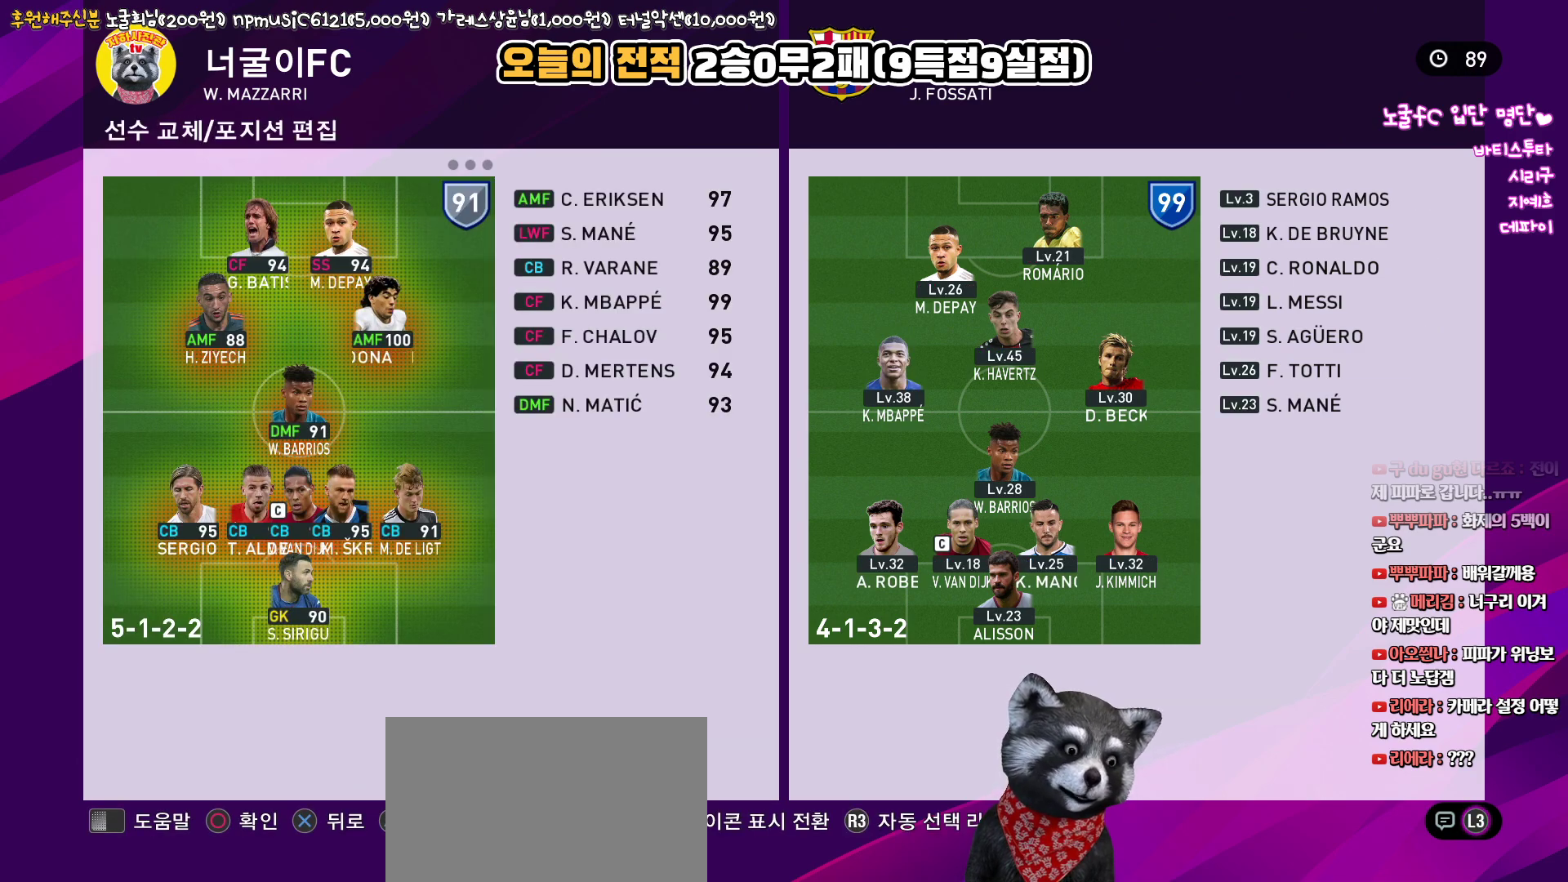
{"buttons": ["R2"], "left_stick": "center", "right_stick": "center", "events": [[17, "DPAD_UP", "down"], [100, "DPAD_UP", "up"], [183, "DPAD_UP", "down"], [283, "DPAD_UP", "up"], [350, "DPAD_UP", "down"], [433, "R2", "down"], [450, "DPAD_UP", "up"]]}
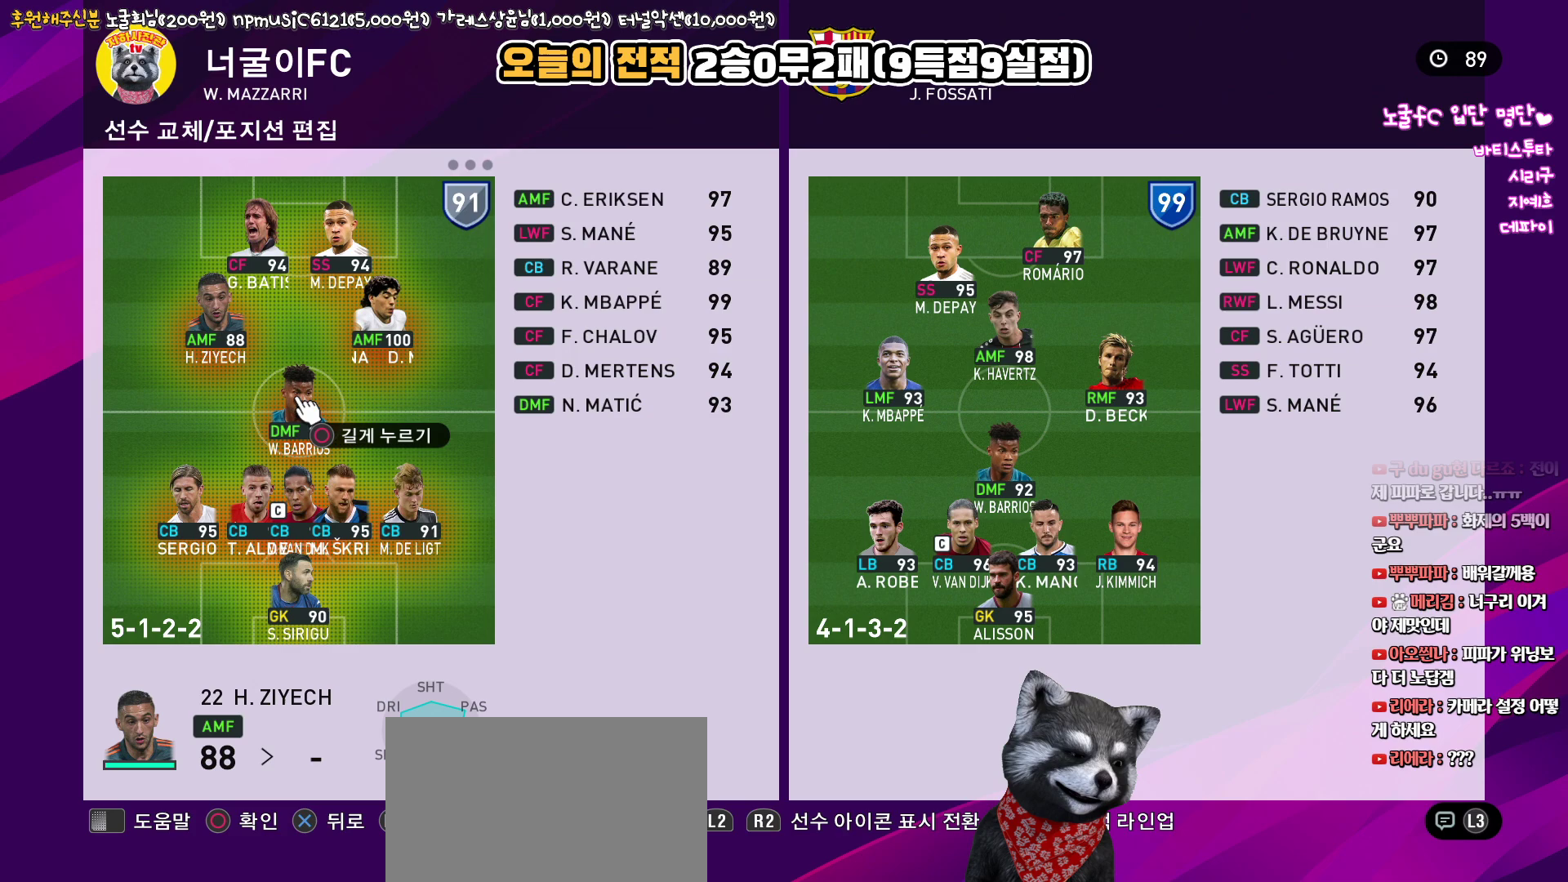
{"buttons": [], "left_stick": "center", "right_stick": "center", "events": [[83, "DPAD_RIGHT", "down"], [100, "R2", "up"], [200, "DPAD_RIGHT", "up"], [250, "DPAD_RIGHT", "down"], [400, "DPAD_RIGHT", "up"]]}
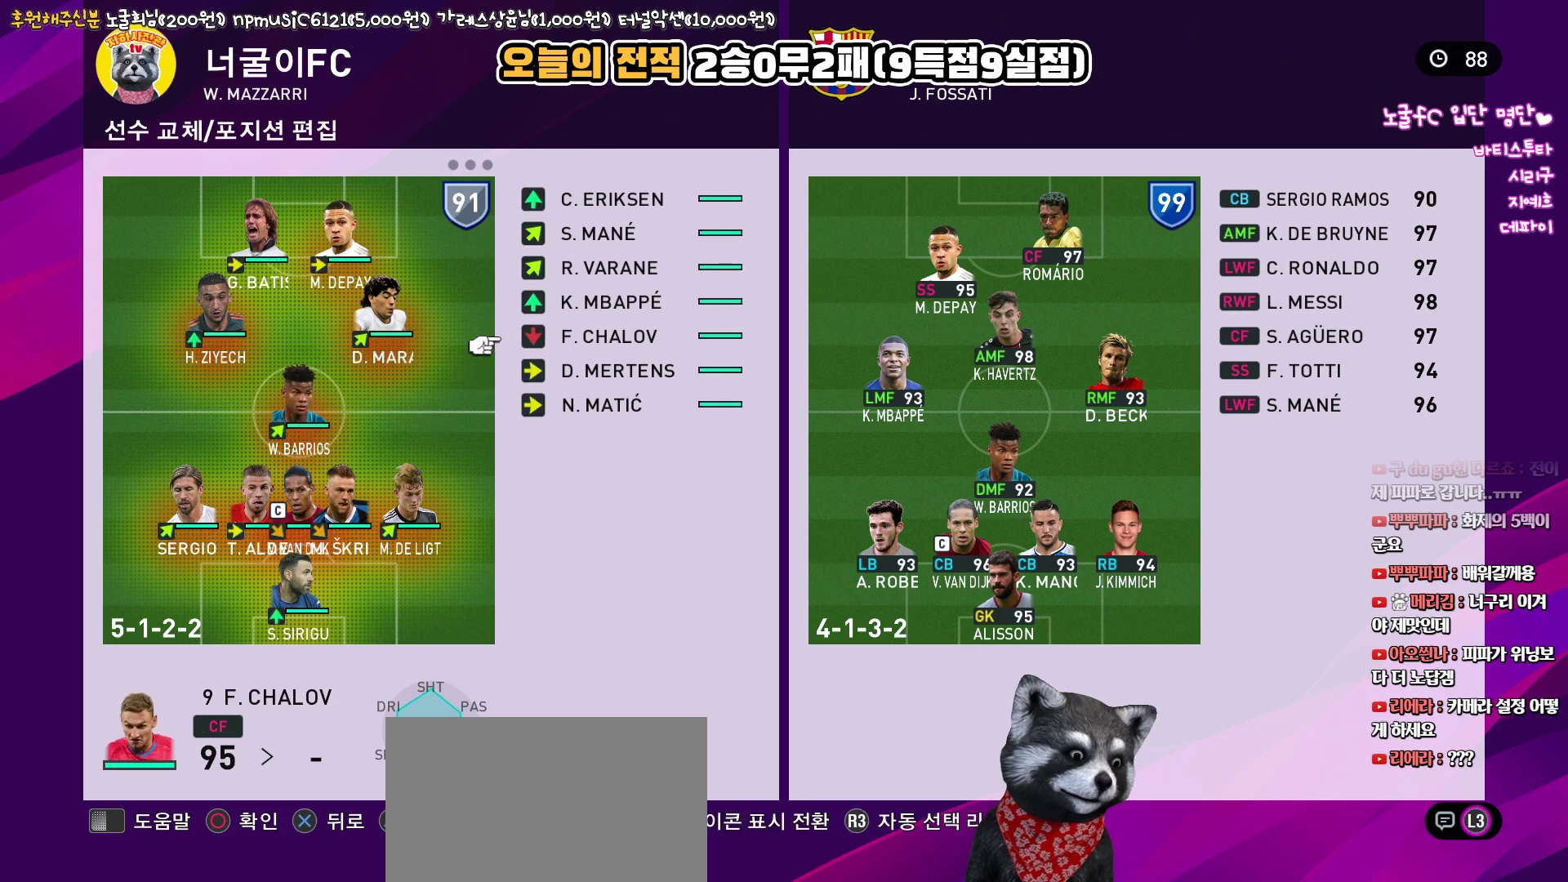
{"buttons": [], "left_stick": "center", "right_stick": "center", "events": [[217, "DPAD_UP", "down"], [283, "DPAD_UP", "up"], [383, "DPAD_UP", "down"], [483, "DPAD_UP", "up"]]}
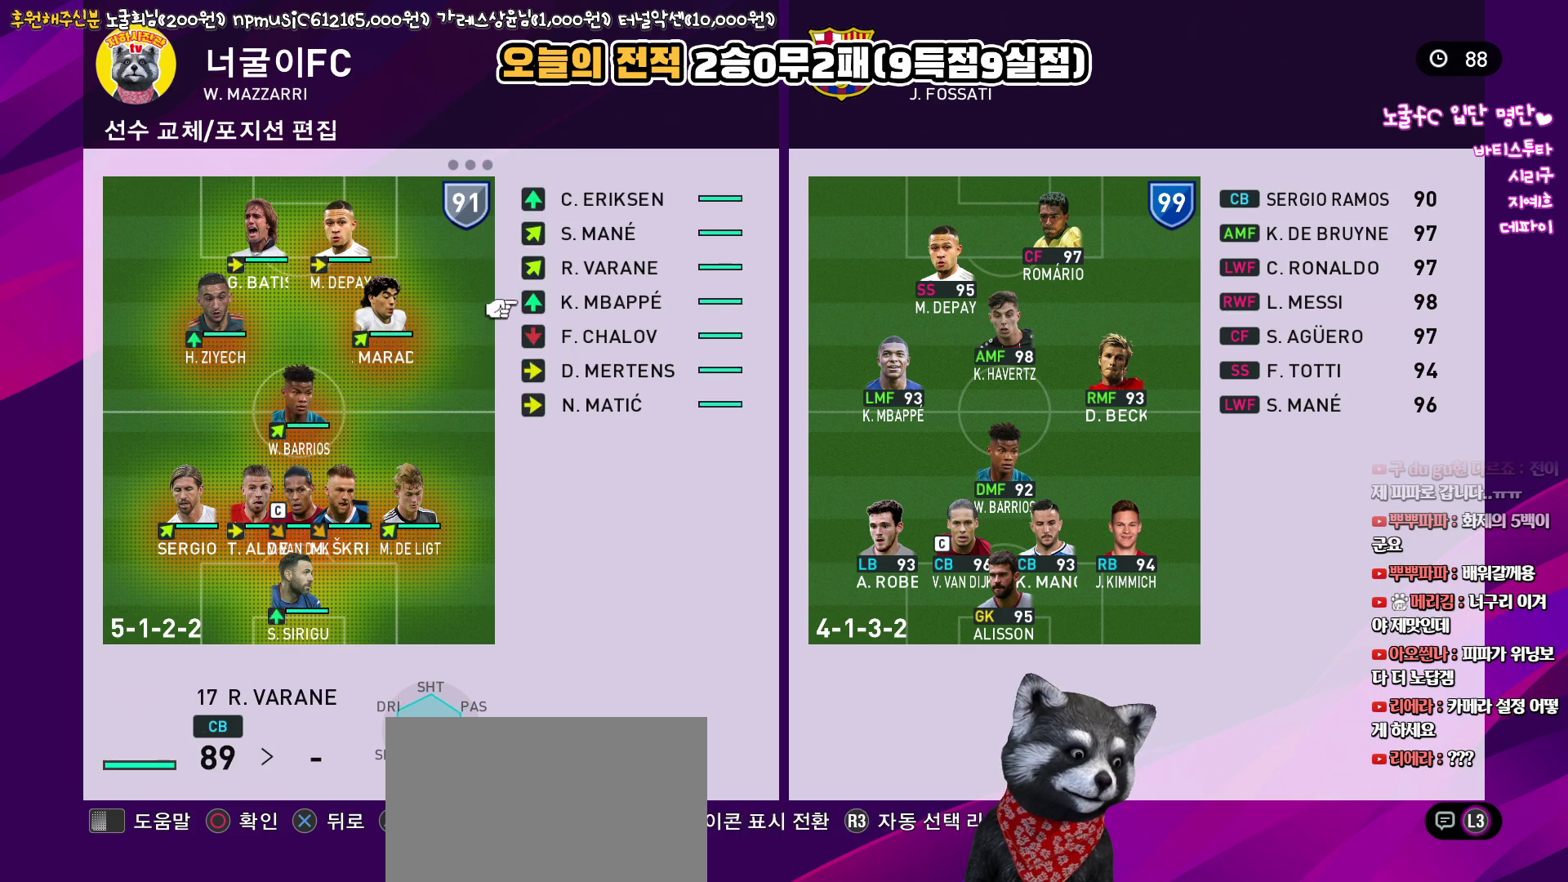
{"buttons": [], "left_stick": "center", "right_stick": "center", "events": [[83, "CIRCLE", "down"], [167, "CIRCLE", "up"], [300, "DPAD_LEFT", "down"], [433, "DPAD_LEFT", "up"]]}
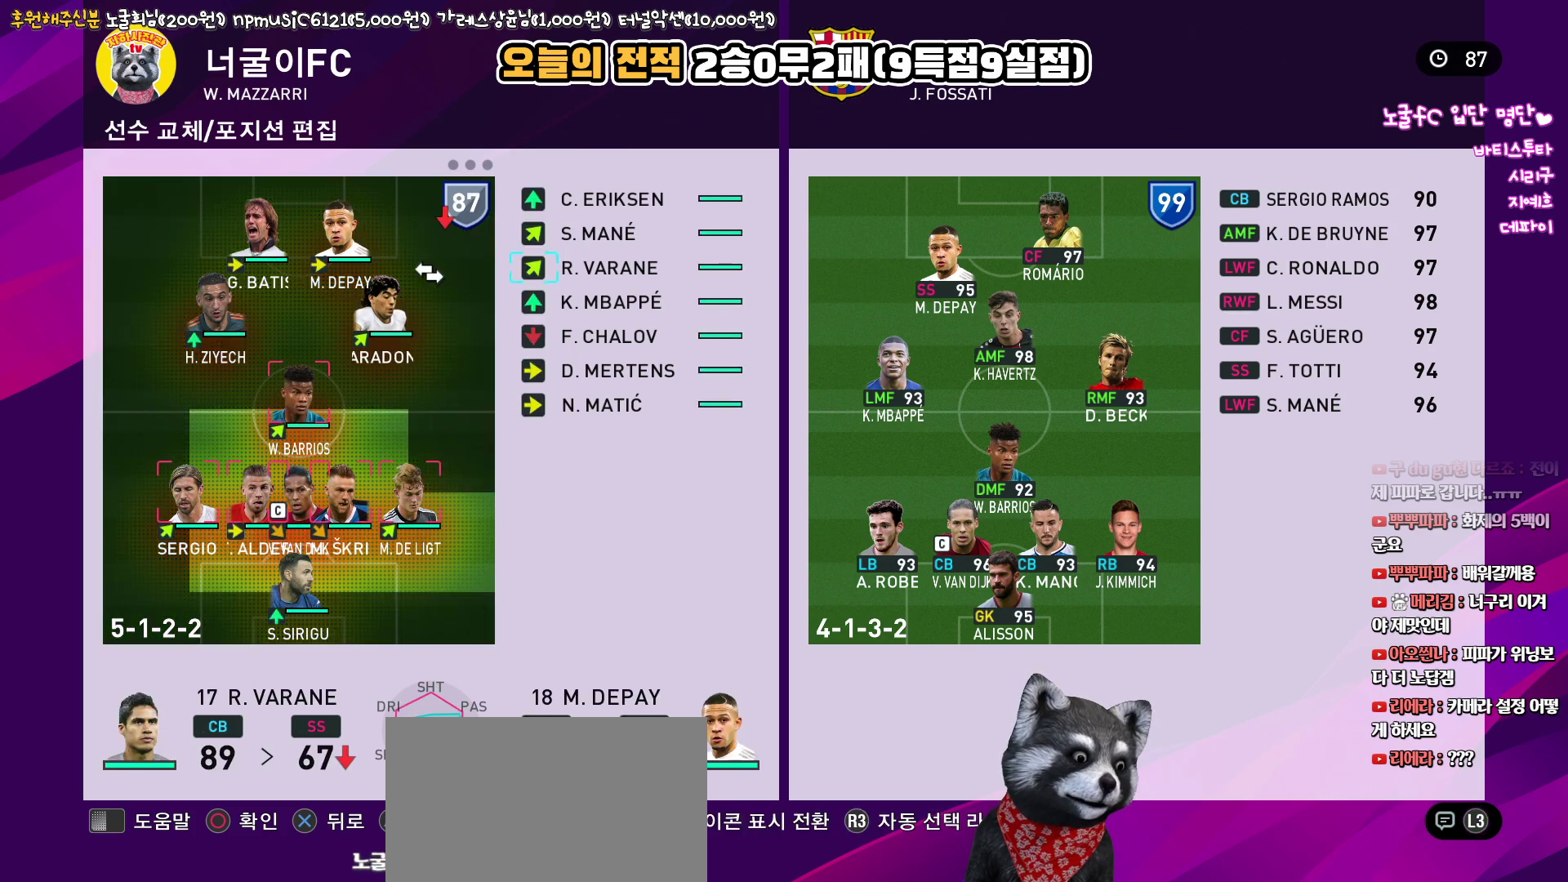
{"buttons": [], "left_stick": "center", "right_stick": "center", "events": [[33, "DPAD_DOWN", "down"], [150, "DPAD_DOWN", "up"], [183, "DPAD_DOWN", "down"], [317, "DPAD_DOWN", "up"], [367, "DPAD_DOWN", "down"], [483, "DPAD_DOWN", "up"]]}
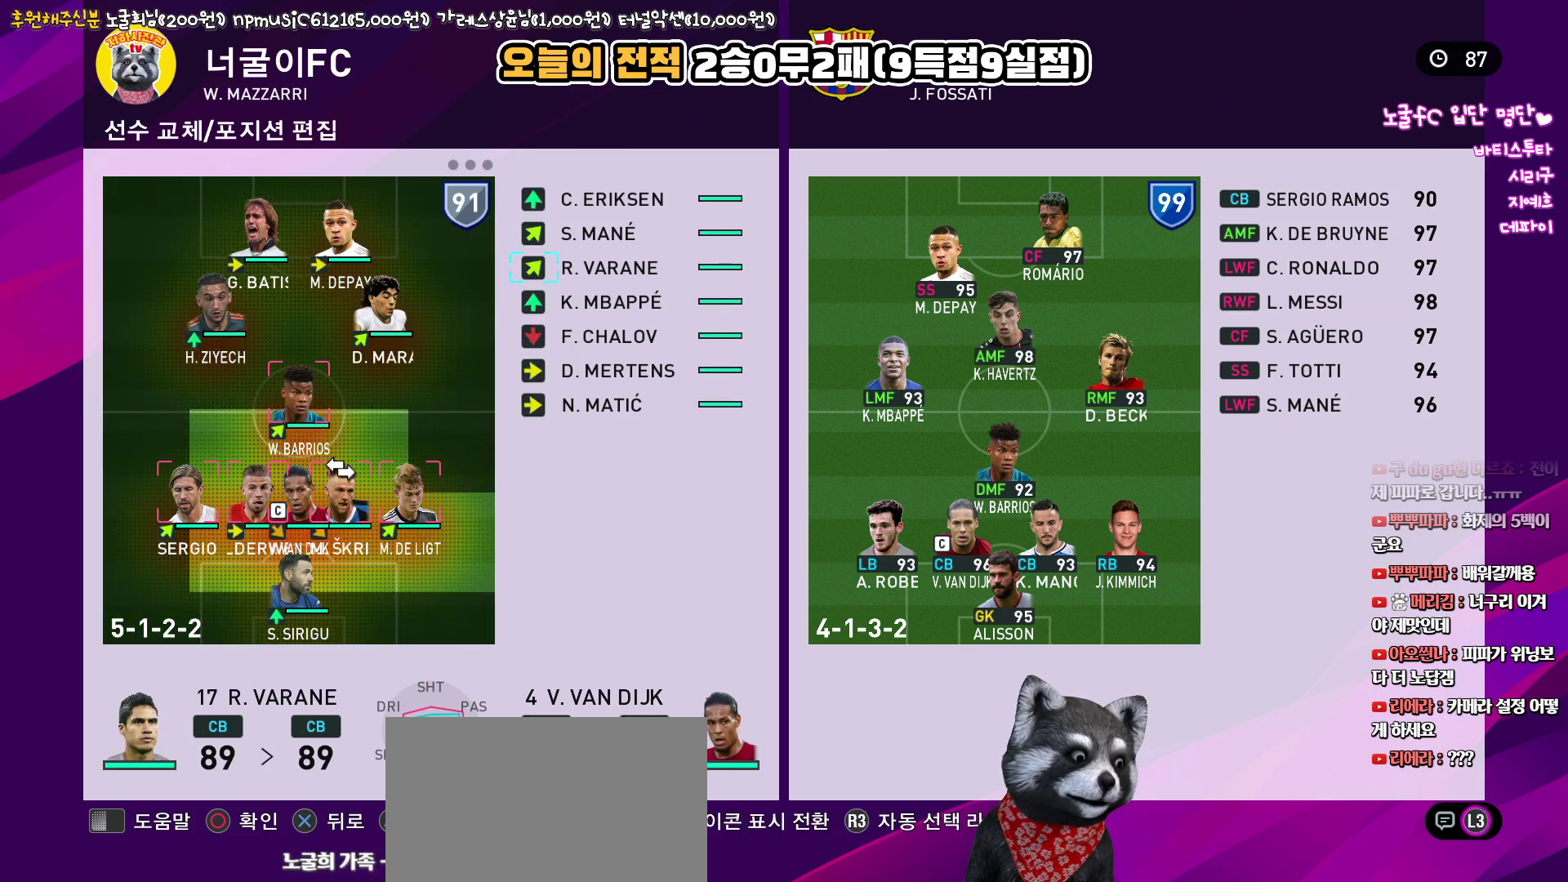
{"buttons": [], "left_stick": "center", "right_stick": "center", "events": [[400, "DPAD_RIGHT", "down"], [483, "DPAD_RIGHT", "up"]]}
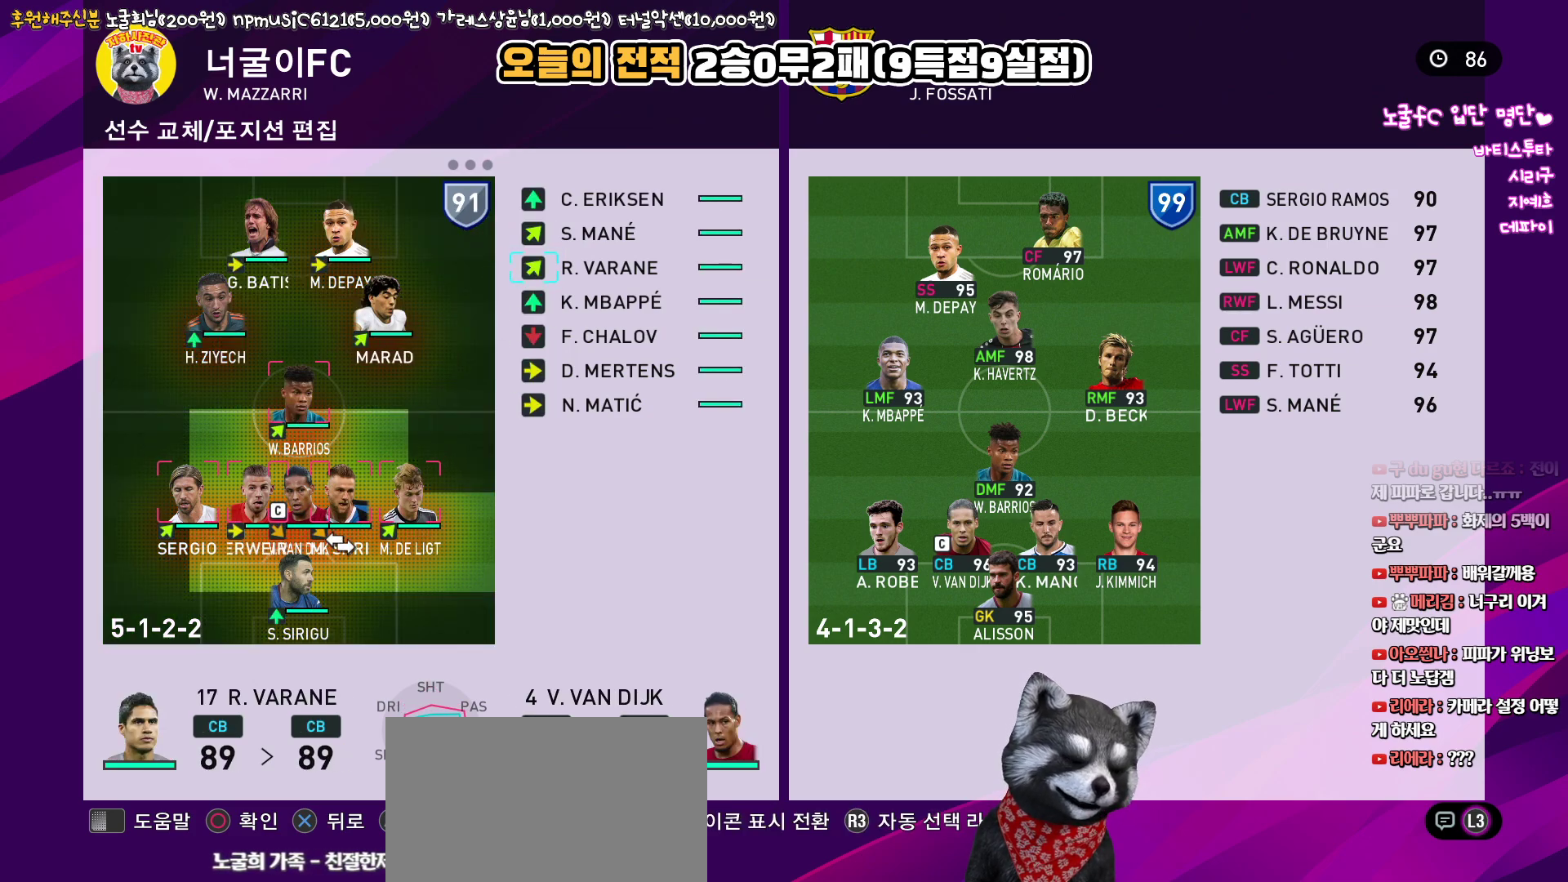
{"buttons": [], "left_stick": "center", "right_stick": "center", "events": [[167, "CIRCLE", "down"], [267, "CIRCLE", "up"], [317, "DPAD_LEFT", "down"], [400, "DPAD_LEFT", "up"]]}
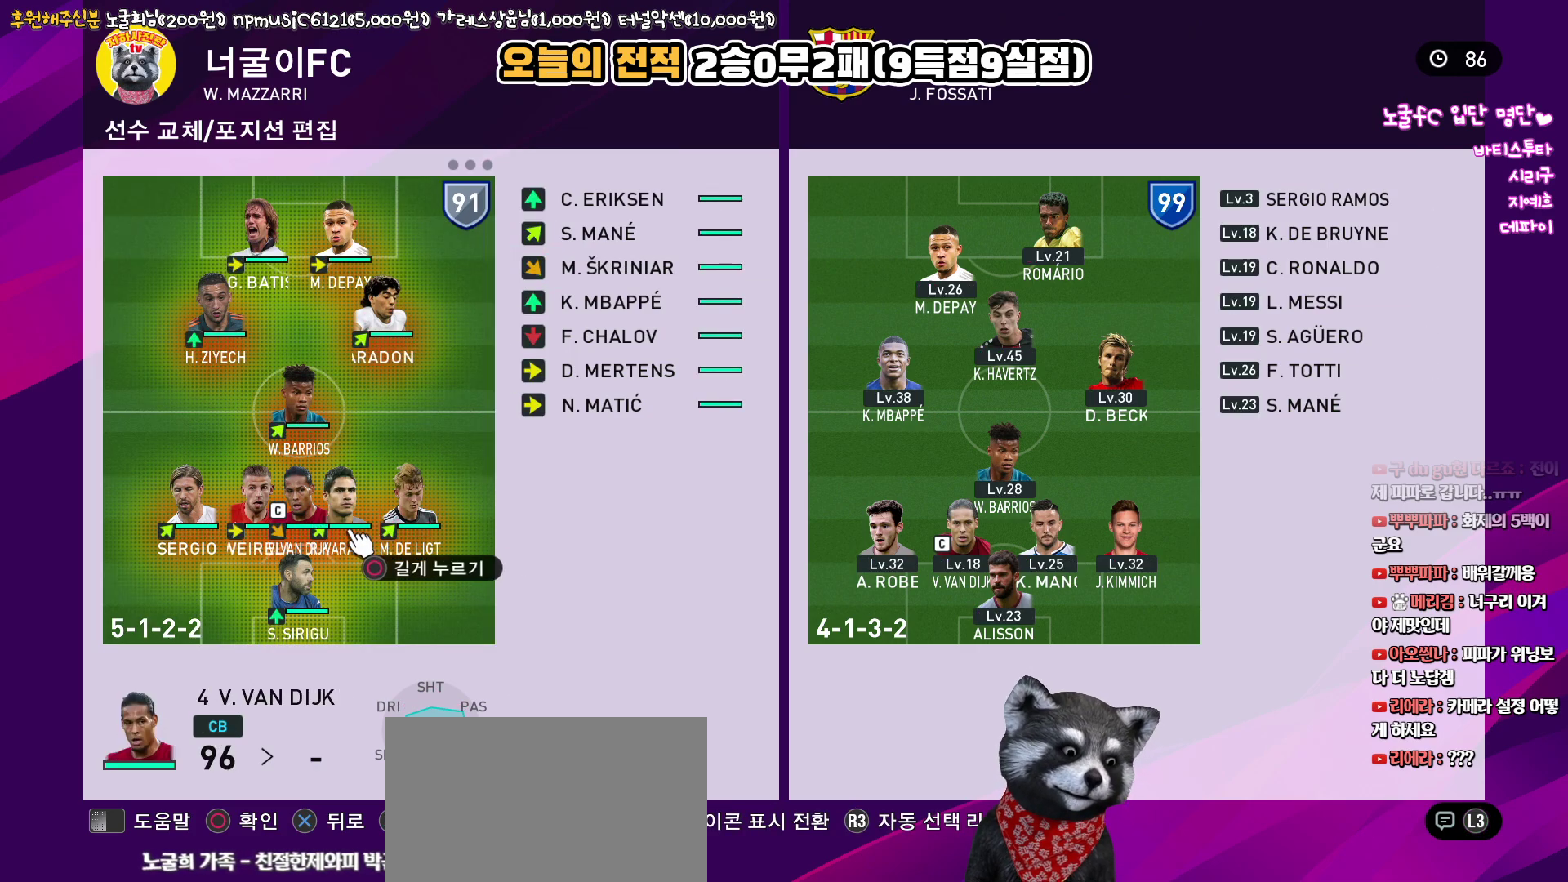
{"buttons": [], "left_stick": "center", "right_stick": "center", "events": [[183, "DPAD_RIGHT", "down"], [267, "DPAD_RIGHT", "up"], [417, "DPAD_UP", "down"], [500, "DPAD_UP", "up"]]}
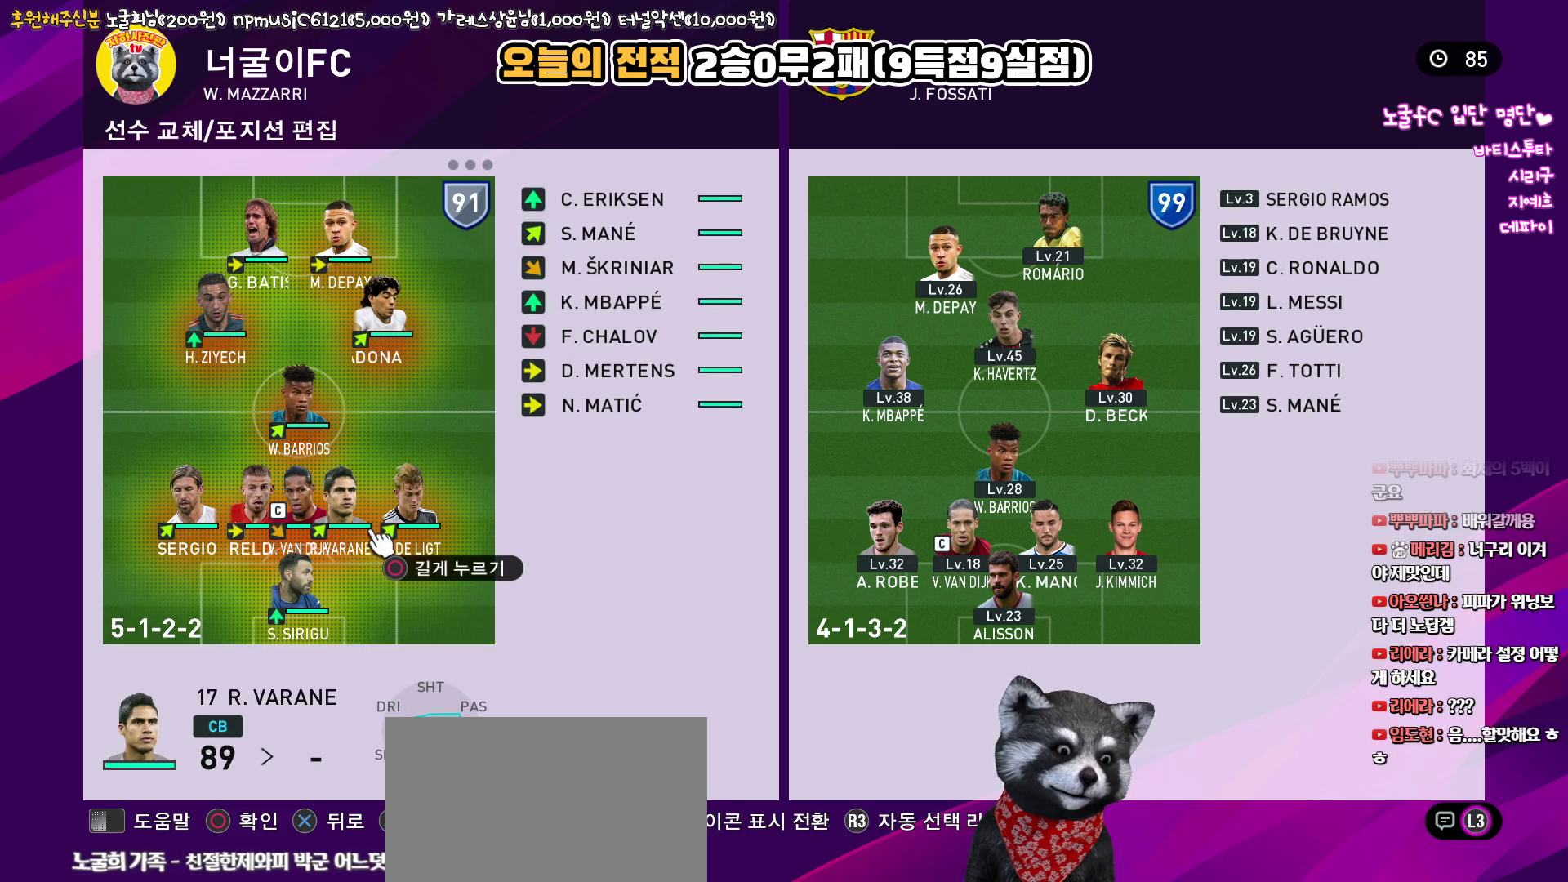
{"buttons": ["DPAD_DOWN"], "left_stick": "center", "right_stick": "center", "events": [[83, "DPAD_UP", "down"], [167, "DPAD_UP", "up"], [350, "DPAD_DOWN", "down"], [417, "DPAD_DOWN", "up"], [483, "DPAD_DOWN", "down"]]}
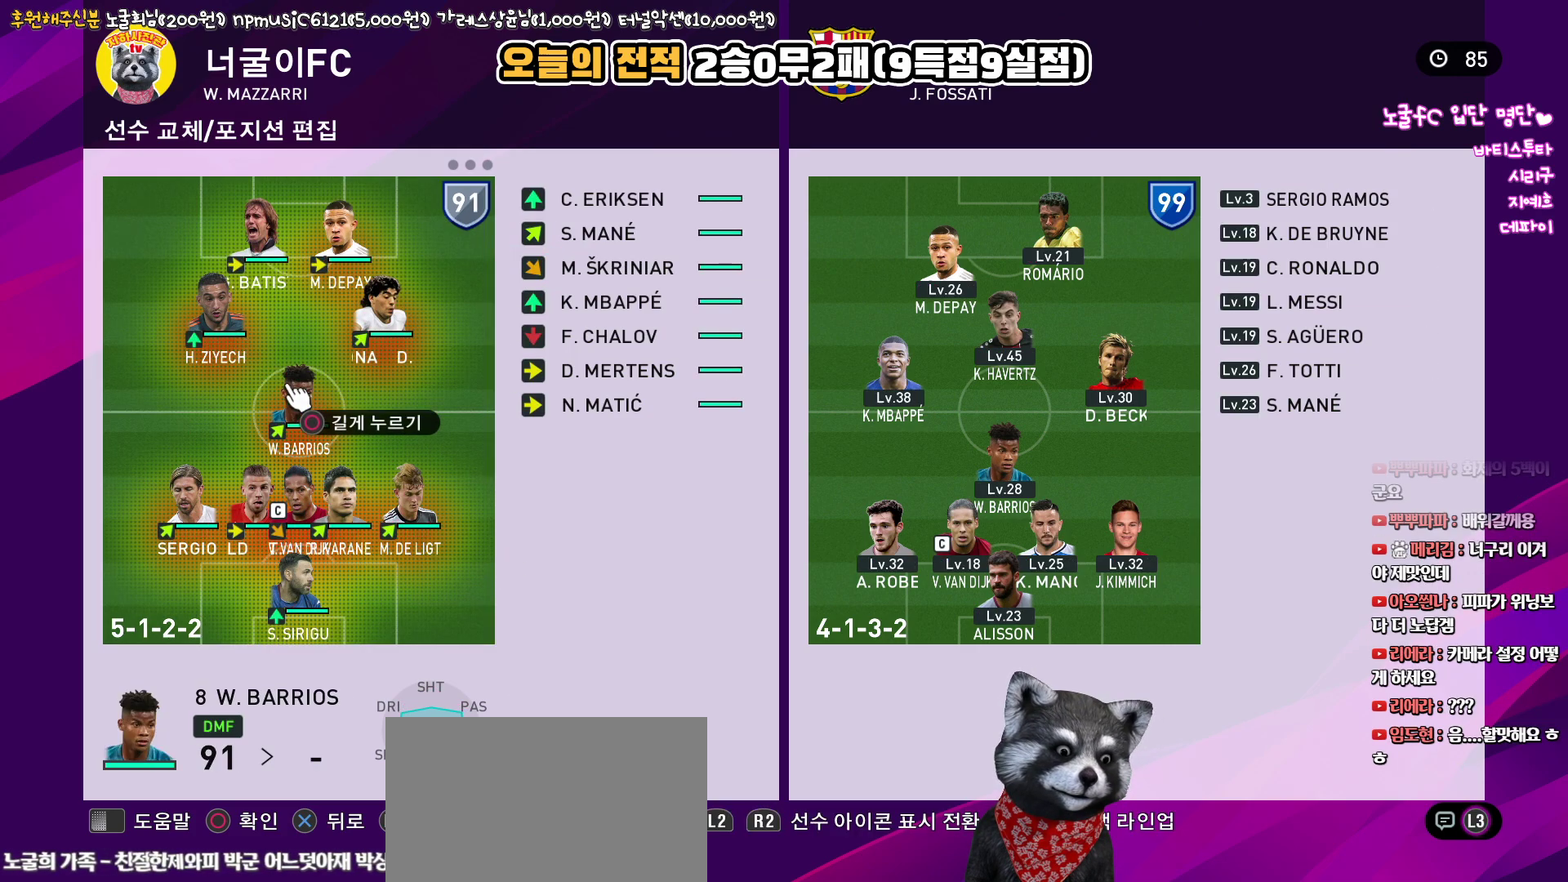
{"buttons": [], "left_stick": "center", "right_stick": "center", "events": [[100, "DPAD_DOWN", "up"], [333, "DPAD_LEFT", "down"], [433, "DPAD_LEFT", "up"]]}